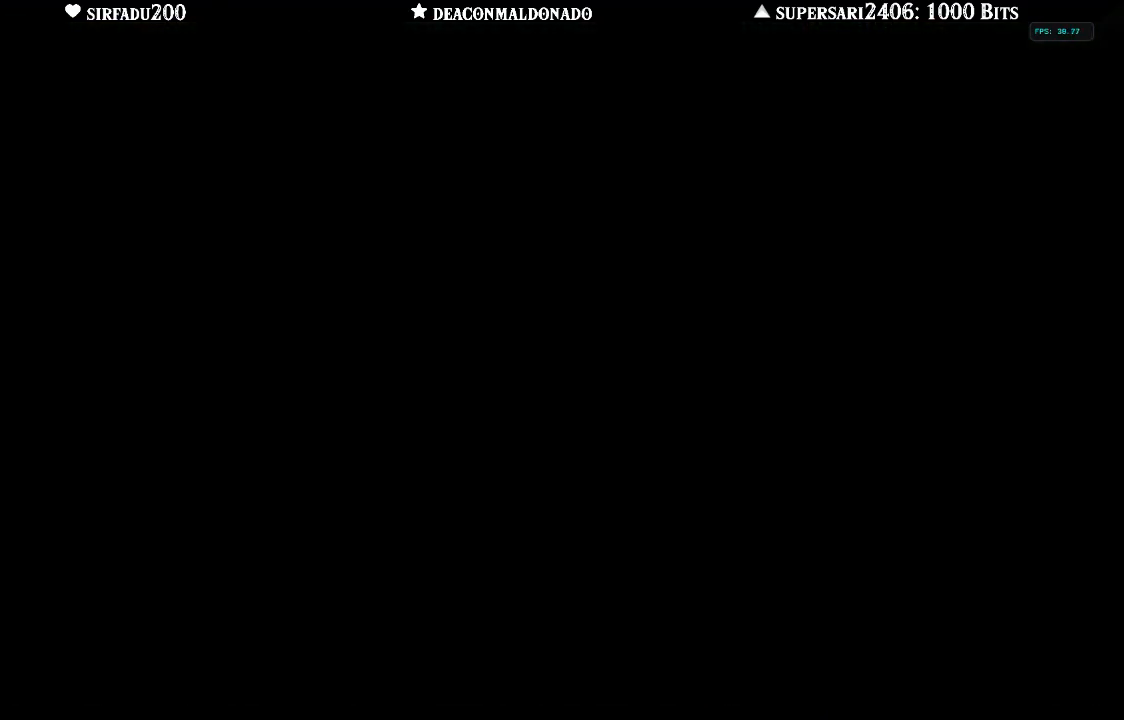
Gameplay with a controller (Nintendo layout); each line is a JSON object with the inputs held at the frame after it. "events" lists button and stick changes between this image and that frame as [ms after this image, input, new state], when the widget could be followed in between. Not read: L3 R3.
{"buttons": [], "left_stick": "up", "right_stick": "center", "events": [[50, "A", "up"], [100, "A", "down"], [217, "A", "up"], [267, "A", "down"], [367, "A", "up"], [417, "A", "down"], [500, "A", "up"]]}
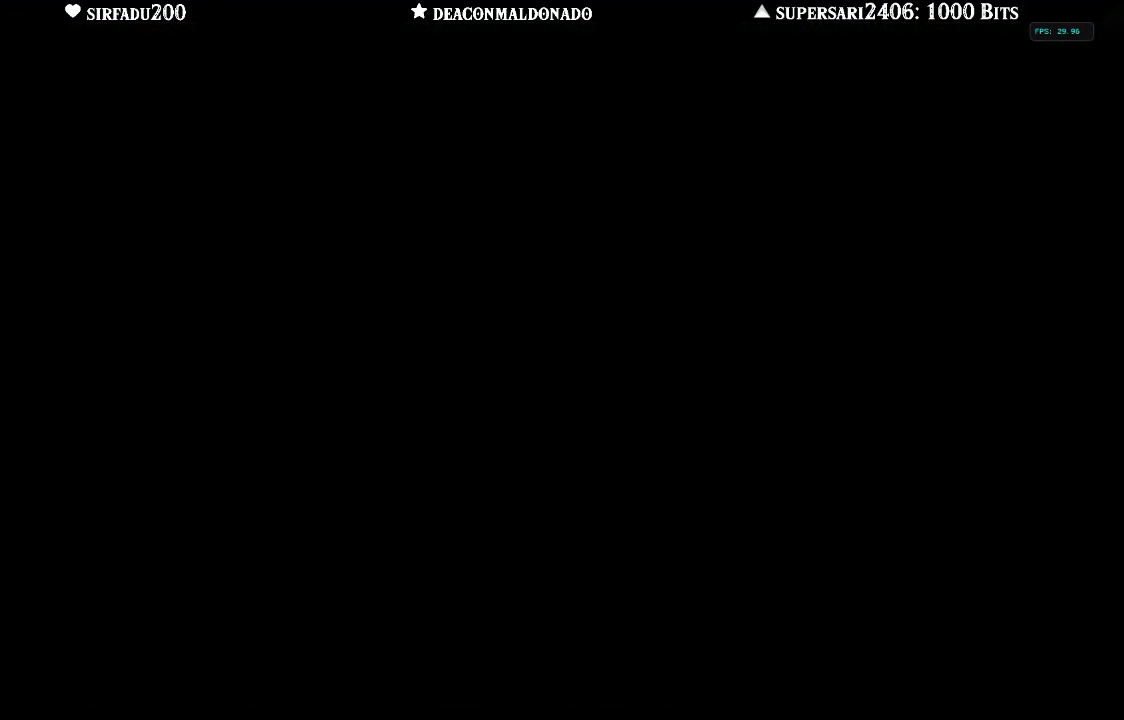
{"buttons": [], "left_stick": "up", "right_stick": "center", "events": [[67, "A", "down"], [150, "A", "up"], [233, "A", "down"], [333, "A", "up"], [383, "A", "down"], [483, "A", "up"]]}
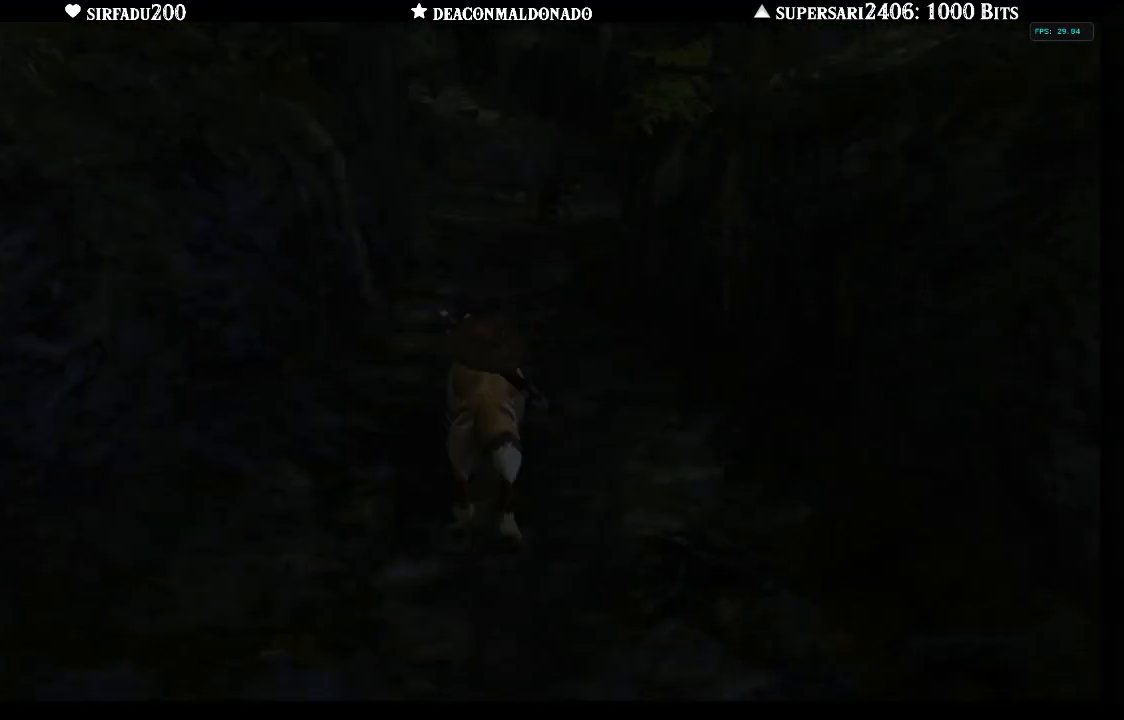
{"buttons": ["A"], "left_stick": "up", "right_stick": "center", "events": [[33, "A", "down"], [117, "A", "up"], [183, "A", "down"], [250, "A", "up"], [333, "A", "down"], [417, "A", "up"], [483, "A", "down"]]}
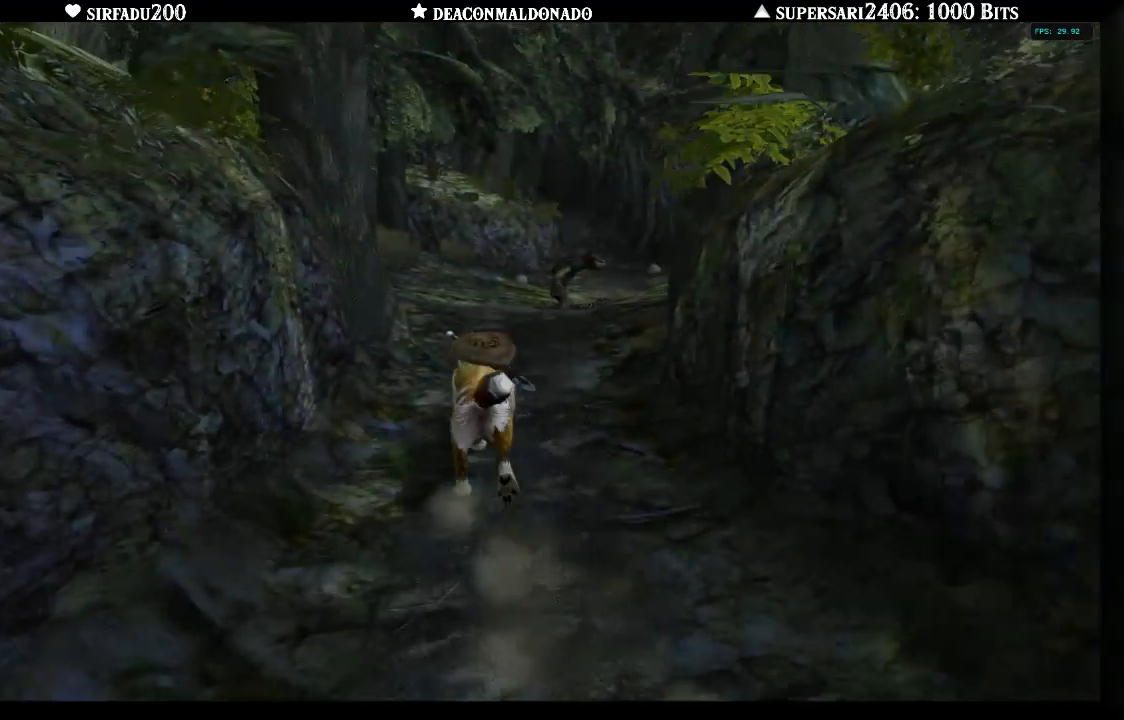
{"buttons": ["A"], "left_stick": "up-right", "right_stick": "center", "events": [[83, "A", "up"], [150, "A", "down"], [250, "A", "up"], [317, "A", "down"], [350, "left_stick", "up-right"], [383, "A", "up"], [450, "A", "down"]]}
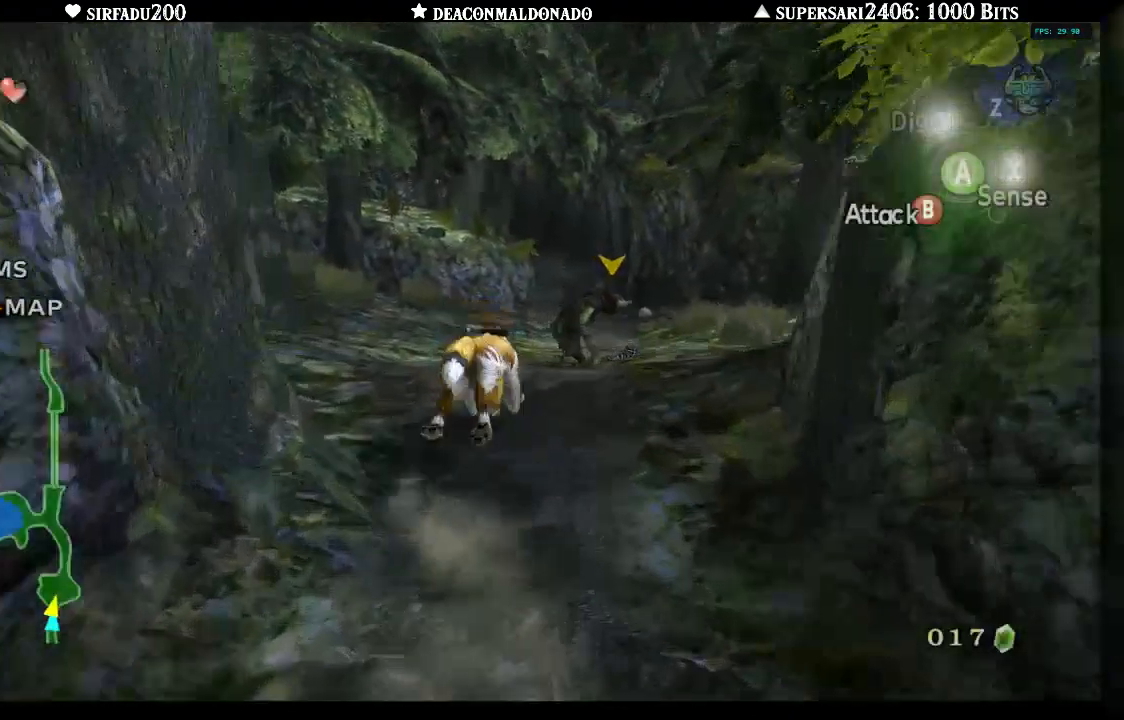
{"buttons": ["A"], "left_stick": "up", "right_stick": "center", "events": [[50, "A", "up"], [50, "left_stick", "up"], [117, "A", "down"], [217, "A", "up"], [283, "A", "down"], [383, "A", "up"], [450, "A", "down"]]}
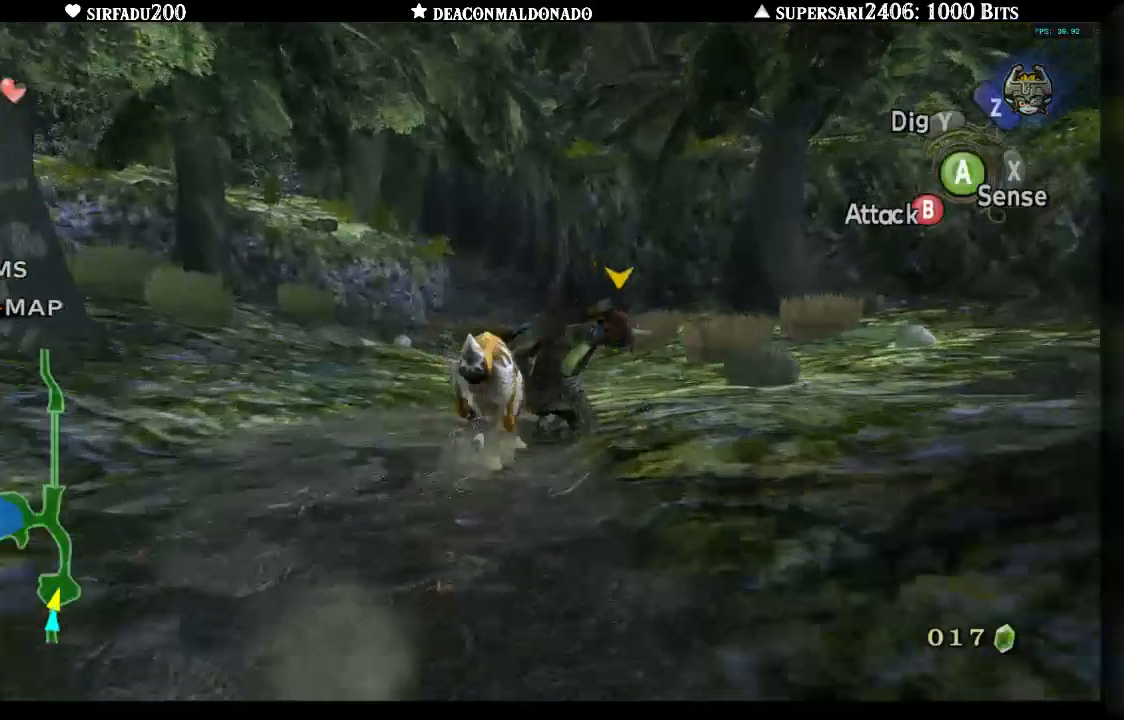
{"buttons": ["A"], "left_stick": "up", "right_stick": "center", "events": [[33, "A", "up"], [117, "A", "down"], [217, "A", "up"], [283, "A", "down"], [350, "A", "up"], [450, "A", "down"]]}
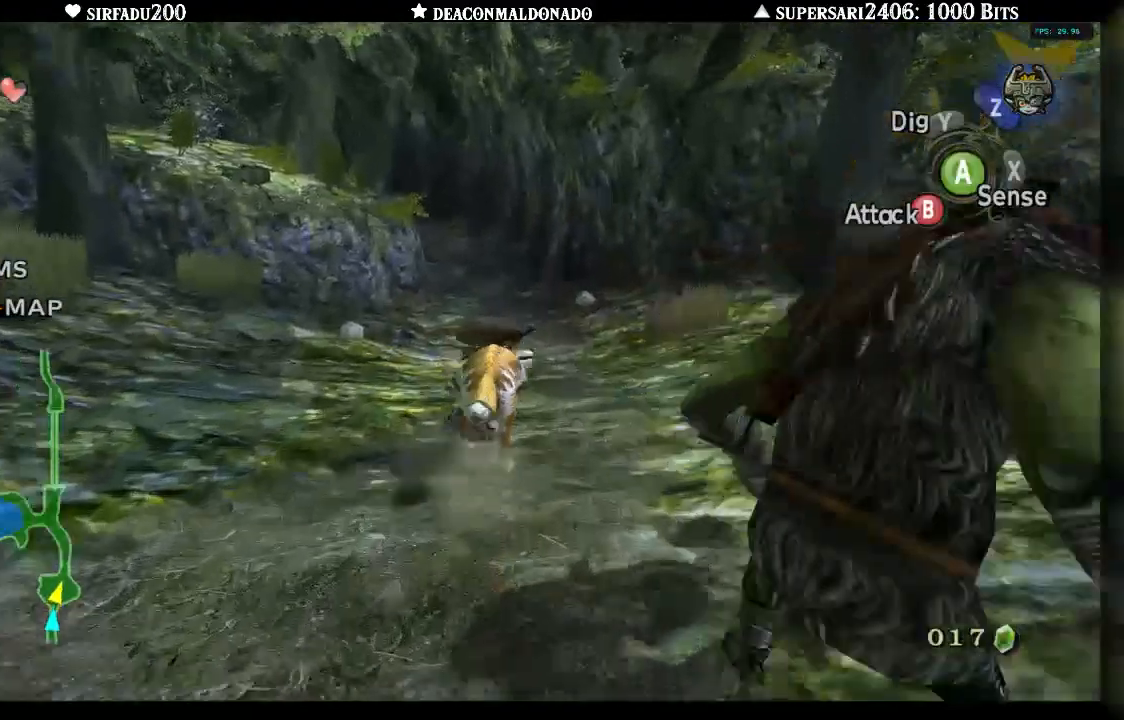
{"buttons": [], "left_stick": "up", "right_stick": "center", "events": [[17, "A", "up"], [83, "A", "down"], [150, "A", "up"], [250, "A", "down"], [350, "A", "up"], [417, "A", "down"], [500, "A", "up"]]}
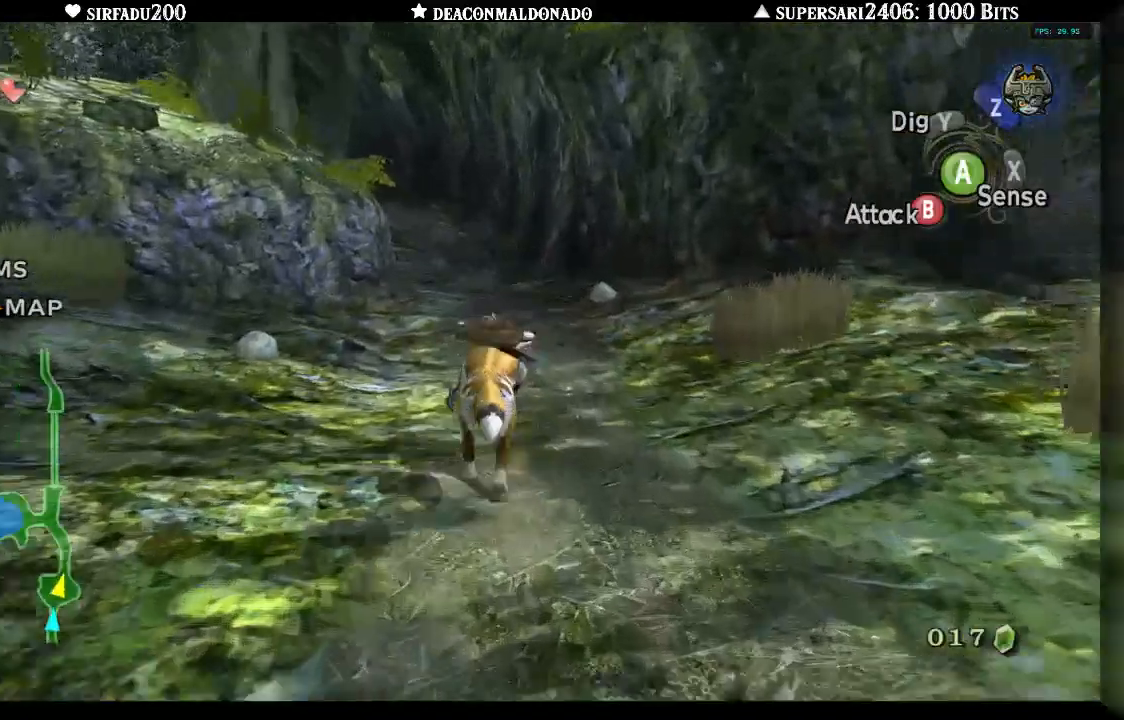
{"buttons": [], "left_stick": "up", "right_stick": "center", "events": [[67, "A", "down"], [150, "A", "up"], [233, "A", "down"], [317, "A", "up"], [417, "A", "down"], [483, "A", "up"]]}
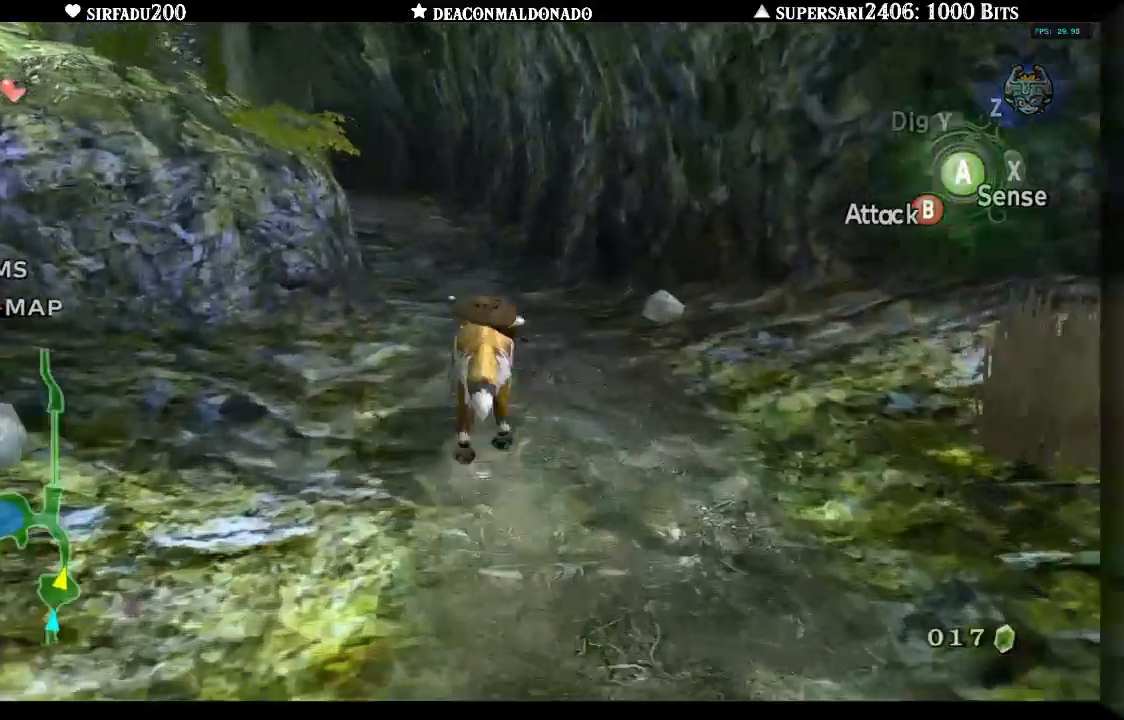
{"buttons": [], "left_stick": "up", "right_stick": "center", "events": [[50, "A", "down"], [150, "A", "up"], [233, "A", "down"], [317, "A", "up"], [433, "A", "down"], [500, "A", "up"]]}
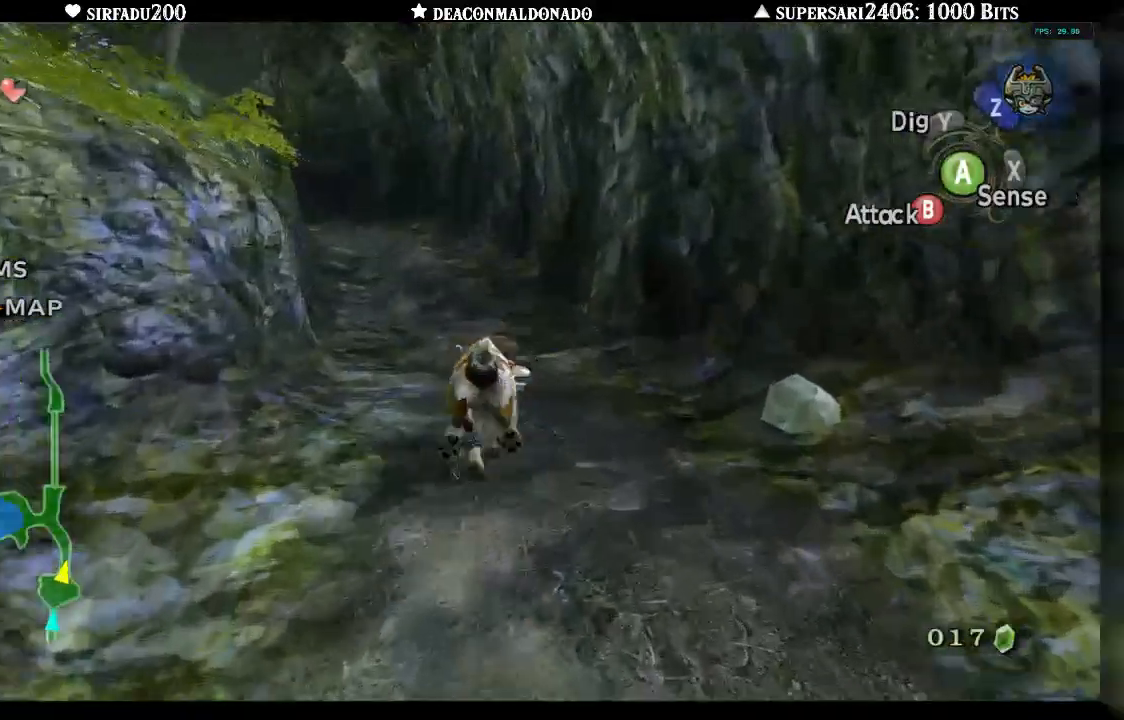
{"buttons": [], "left_stick": "up", "right_stick": "center", "events": [[83, "A", "down"], [150, "A", "up"], [233, "A", "down"], [317, "A", "up"], [400, "A", "down"], [500, "A", "up"]]}
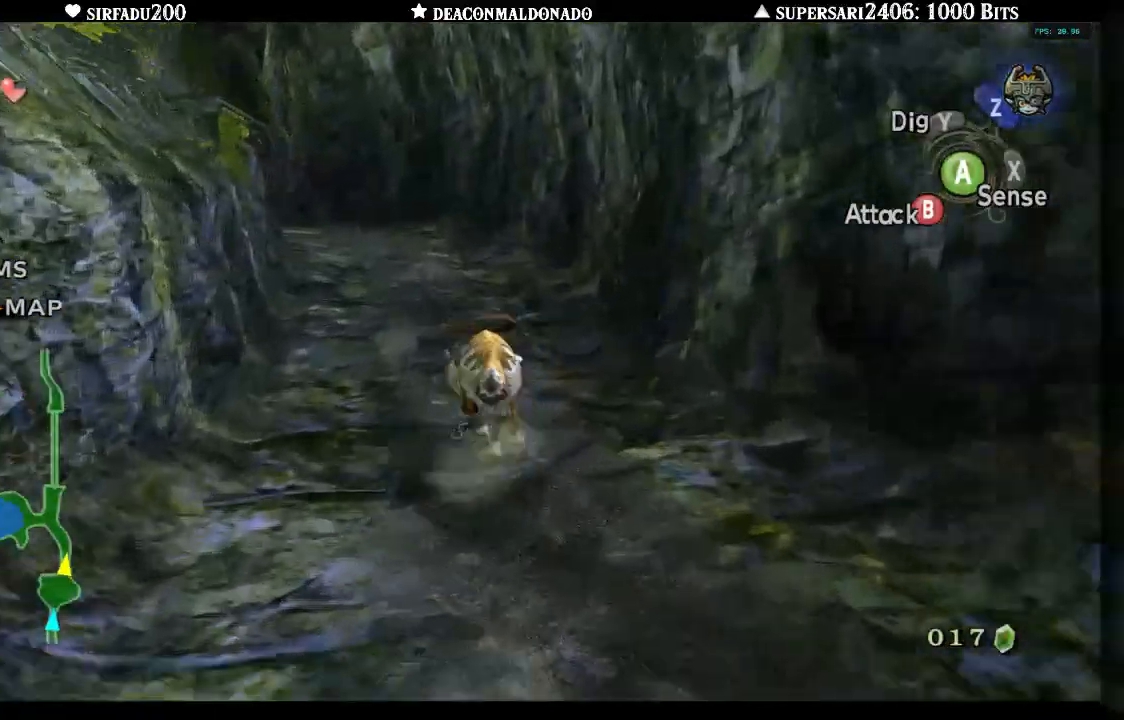
{"buttons": [], "left_stick": "up", "right_stick": "center", "events": [[17, "A", "down"], [150, "A", "up"], [217, "A", "down"], [300, "A", "up"], [383, "A", "down"], [450, "A", "up"]]}
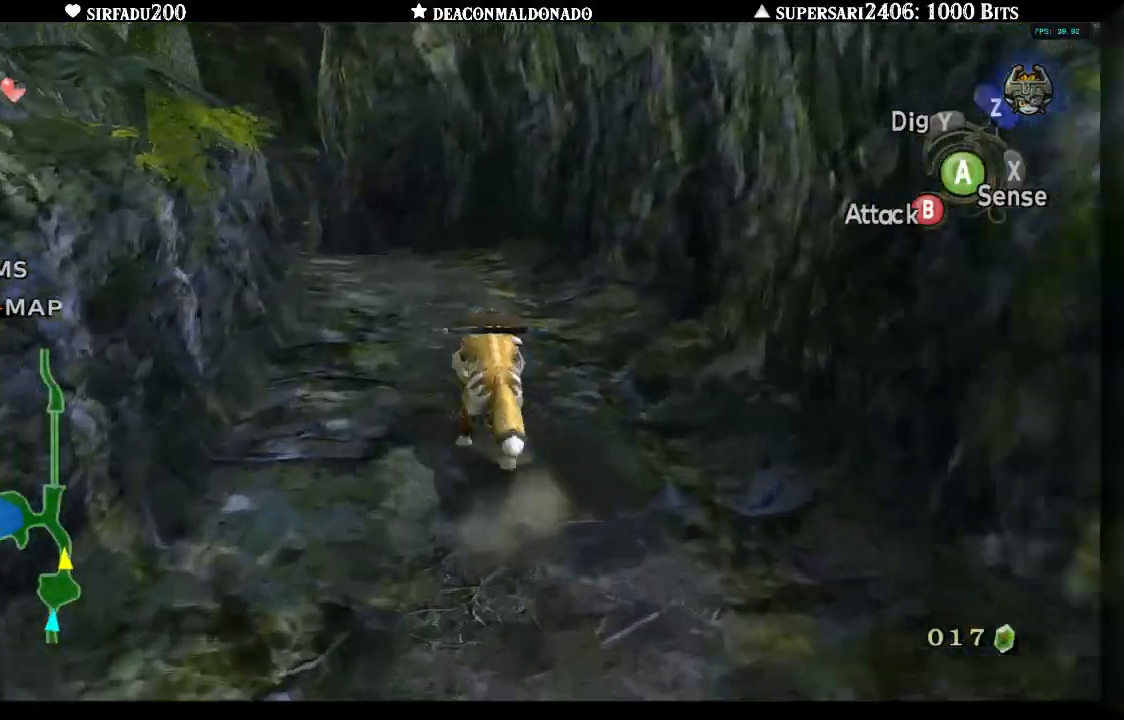
{"buttons": [], "left_stick": "up", "right_stick": "center", "events": [[50, "A", "down"], [117, "A", "up"], [200, "A", "down"], [283, "A", "up"], [367, "A", "down"], [450, "A", "up"]]}
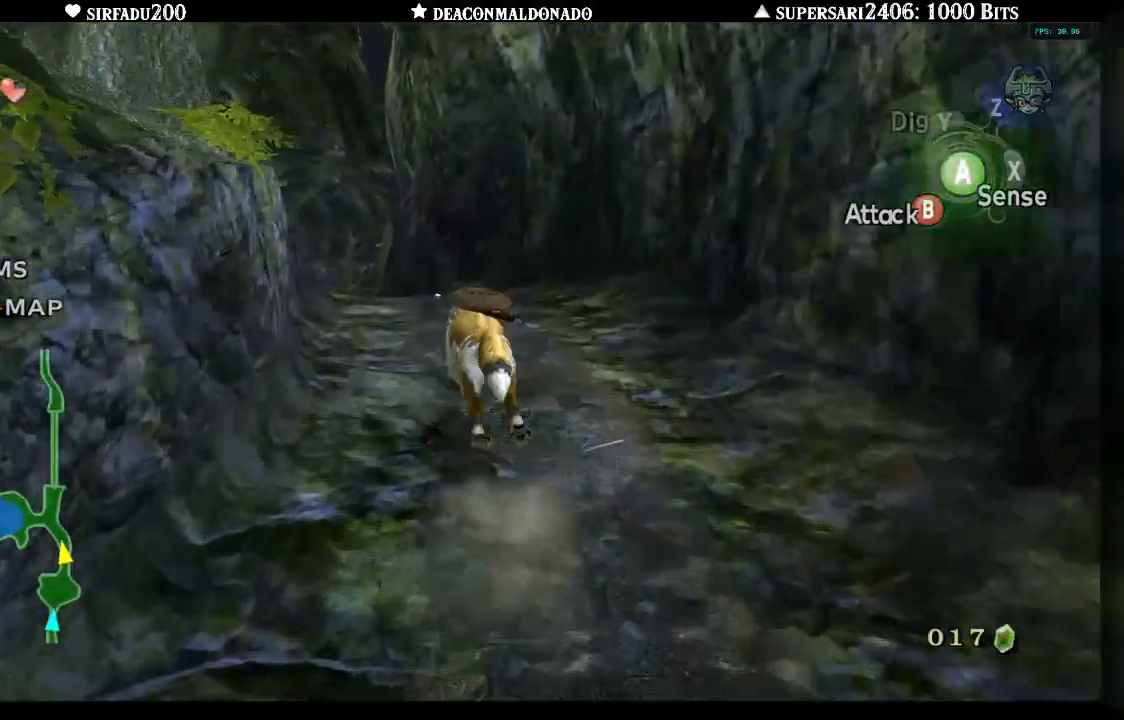
{"buttons": [], "left_stick": "up", "right_stick": "center", "events": [[33, "A", "down"], [100, "A", "up"], [183, "A", "down"], [267, "A", "up"], [350, "A", "down"], [433, "A", "up"]]}
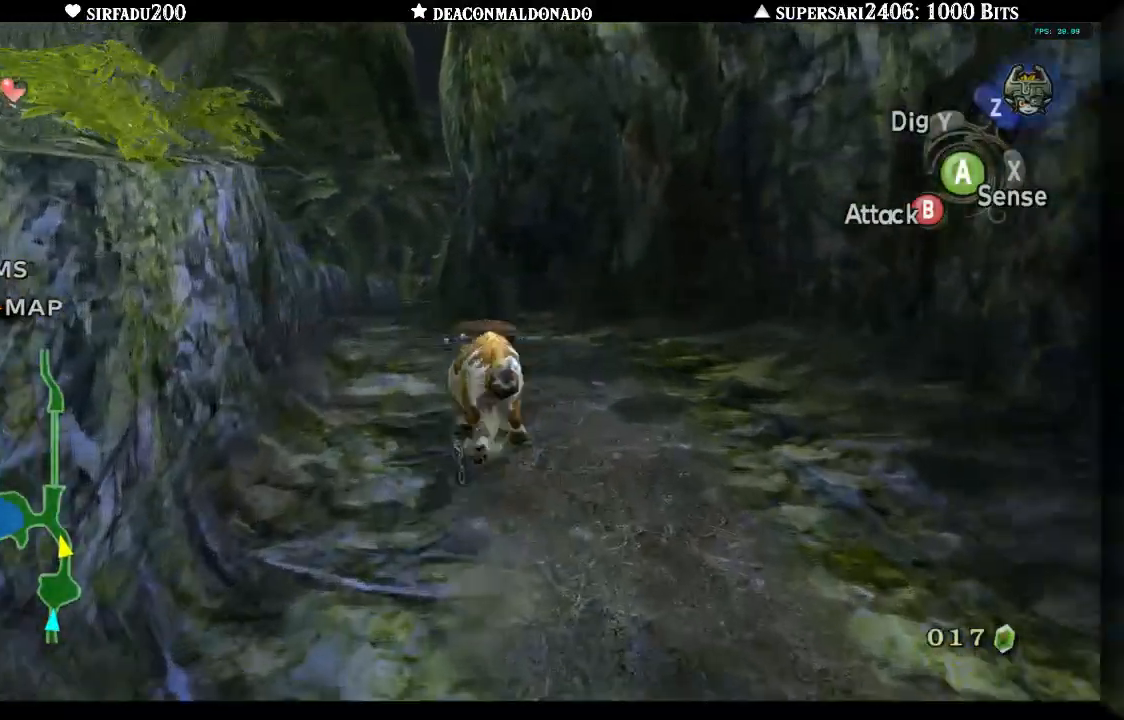
{"buttons": [], "left_stick": "up", "right_stick": "center", "events": [[17, "A", "down"], [117, "A", "up"], [200, "A", "down"], [283, "A", "up"], [350, "A", "down"], [433, "A", "up"]]}
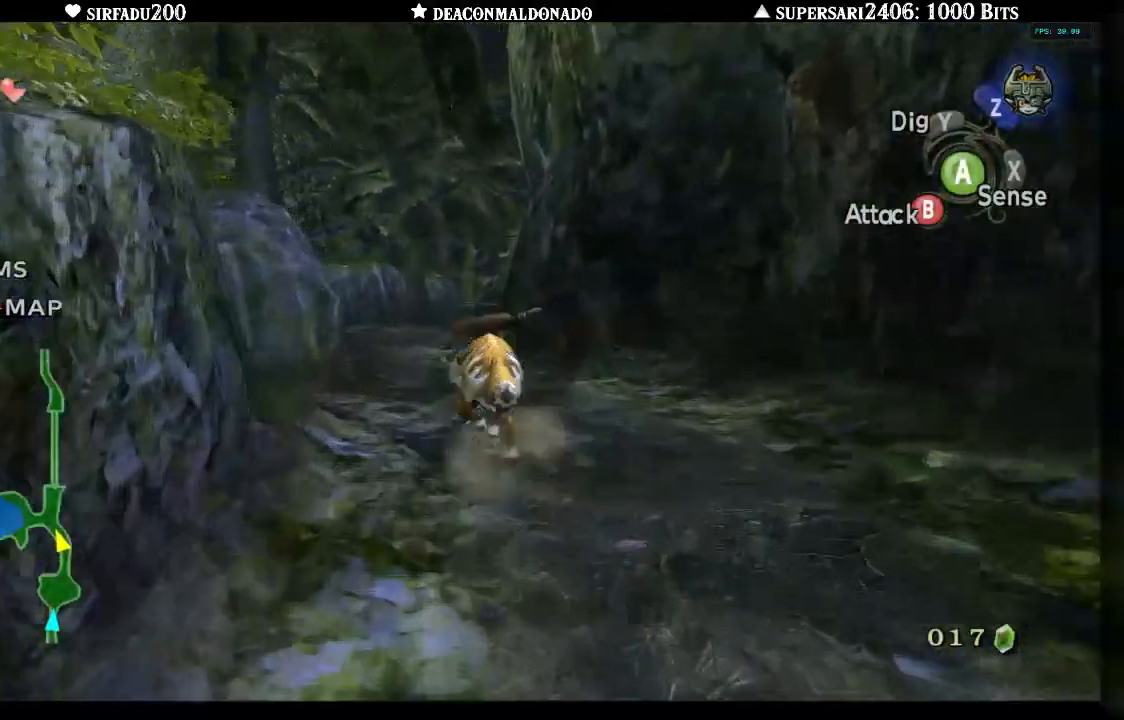
{"buttons": ["A"], "left_stick": "up", "right_stick": "center", "events": [[17, "A", "down"], [100, "A", "up"], [183, "A", "down"], [250, "A", "up"], [333, "A", "down"], [400, "A", "up"], [483, "A", "down"]]}
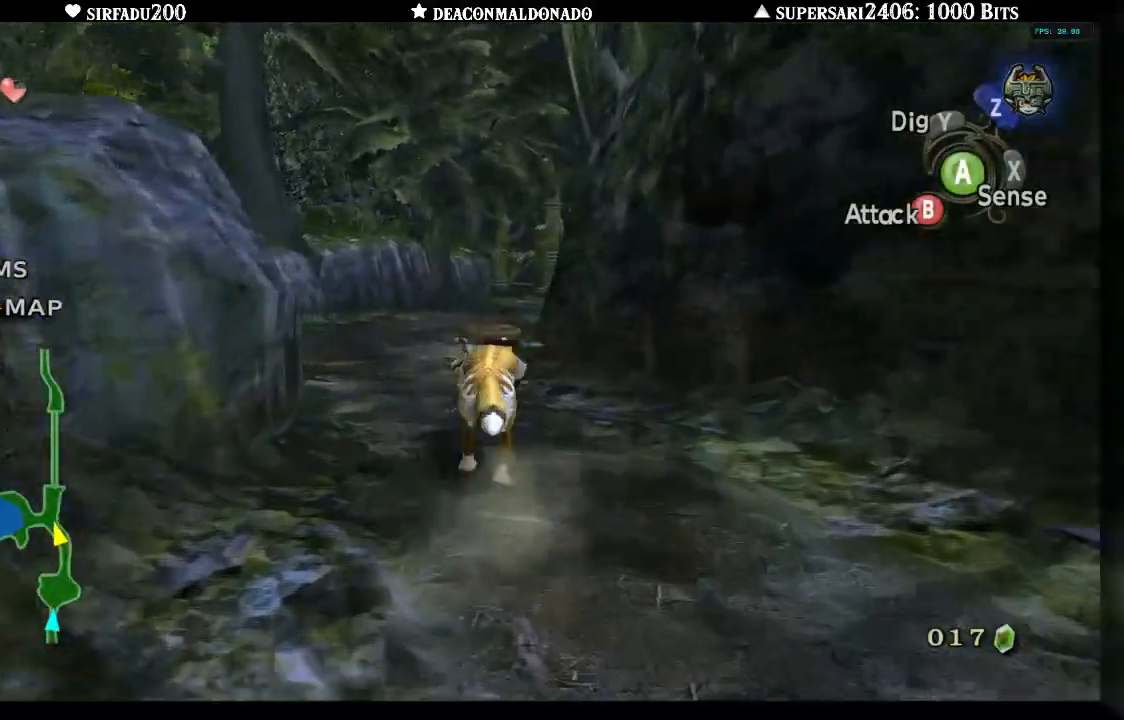
{"buttons": ["A"], "left_stick": "up", "right_stick": "center", "events": [[67, "A", "up"], [167, "A", "down"], [250, "A", "up"], [317, "A", "down"], [400, "A", "up"], [467, "A", "down"]]}
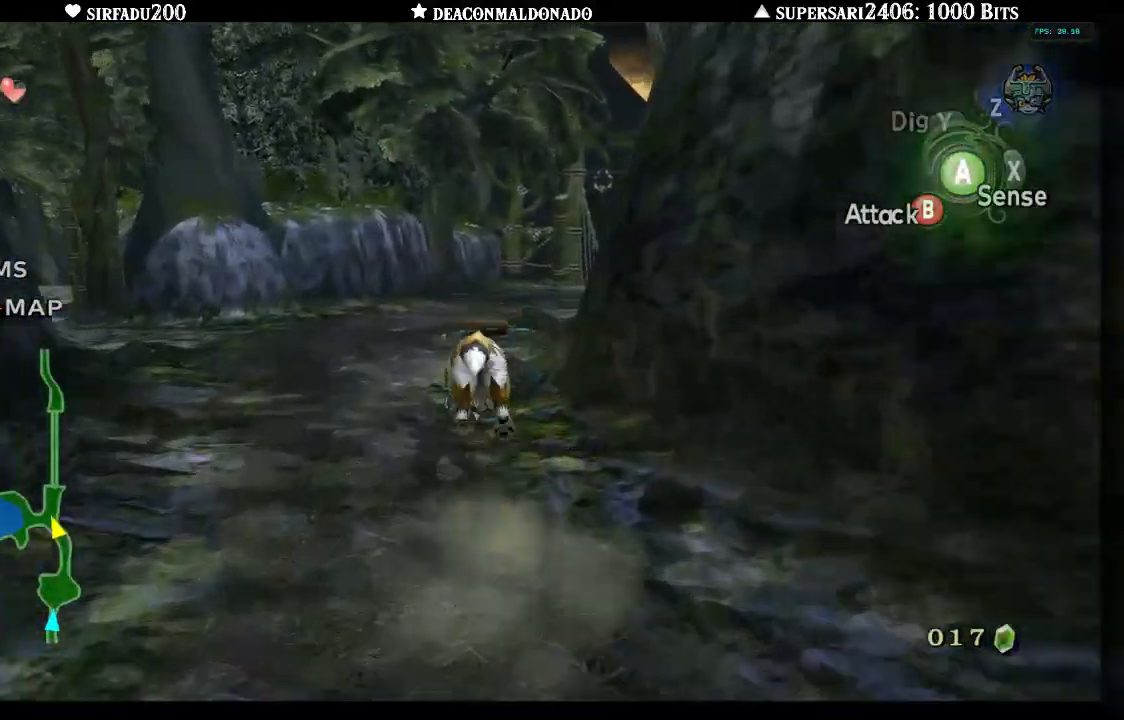
{"buttons": ["A"], "left_stick": "up", "right_stick": "center", "events": [[67, "A", "up"], [150, "A", "down"], [233, "A", "up"], [300, "A", "down"], [383, "A", "up"], [467, "A", "down"]]}
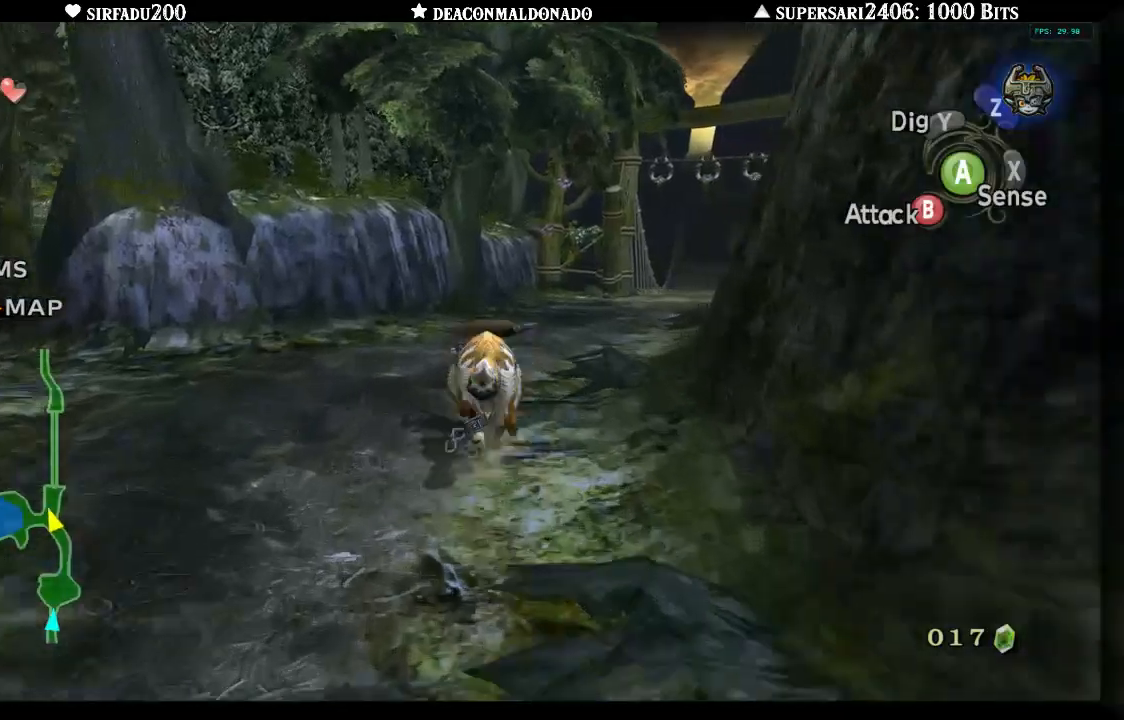
{"buttons": ["A"], "left_stick": "up", "right_stick": "center", "events": [[50, "A", "up"], [150, "A", "down"], [233, "A", "up"], [300, "A", "down"], [383, "A", "up"], [467, "A", "down"]]}
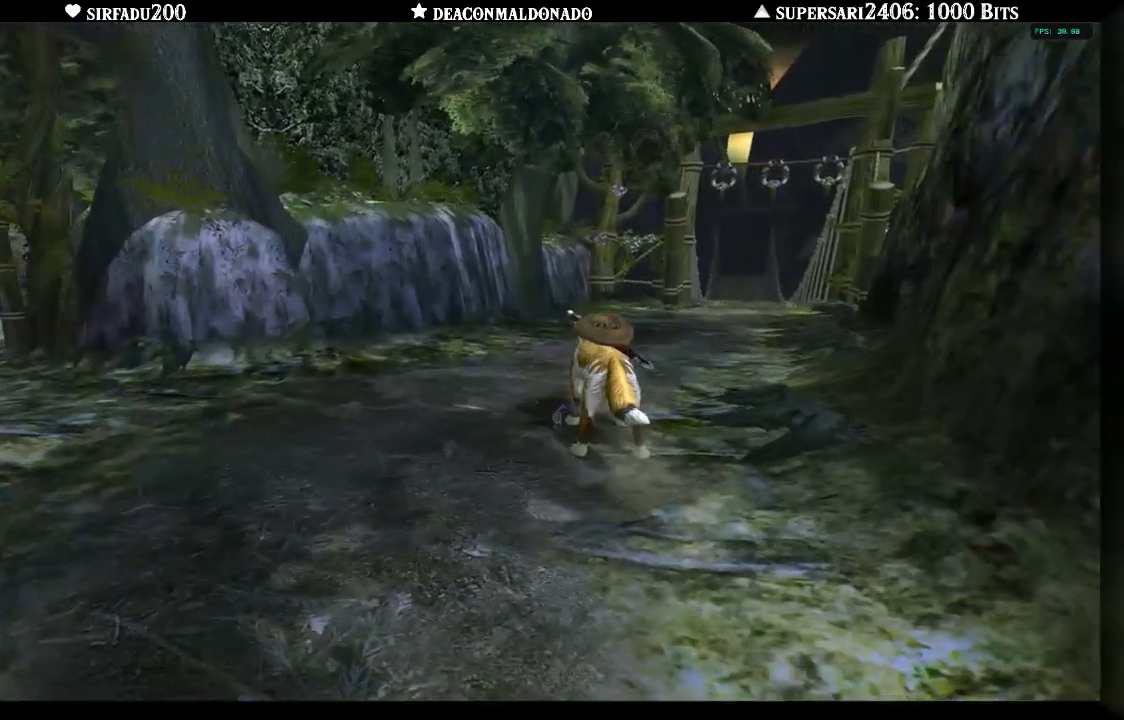
{"buttons": [], "left_stick": "center", "right_stick": "center", "events": [[33, "A", "up"], [150, "A", "down"], [217, "A", "up"], [350, "left_stick", "center"]]}
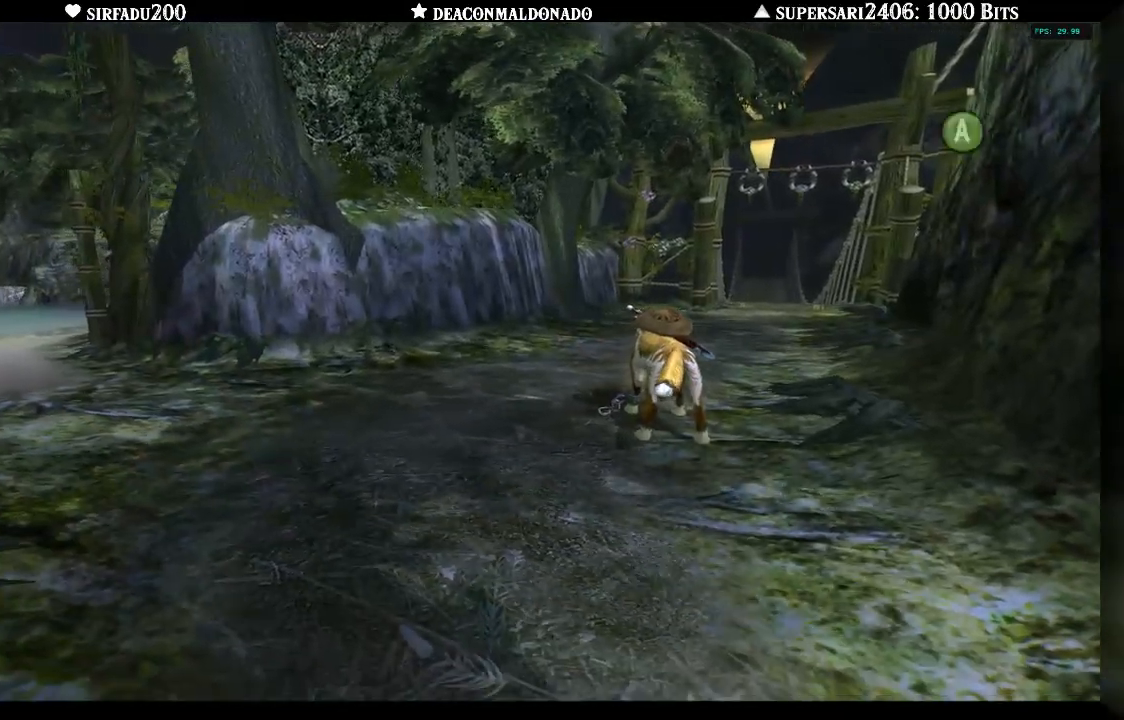
{"buttons": [], "left_stick": "center", "right_stick": "center", "events": []}
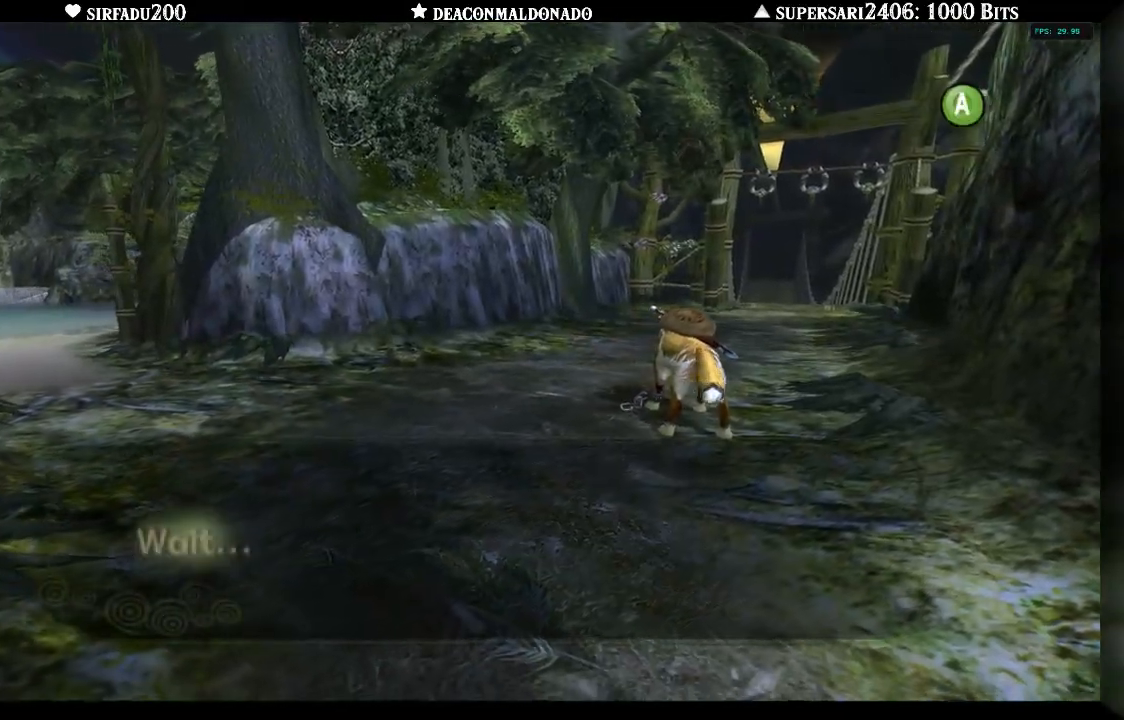
{"buttons": [], "left_stick": "center", "right_stick": "center", "events": [[267, "A", "down"], [367, "A", "up"], [433, "A", "down"], [500, "A", "up"]]}
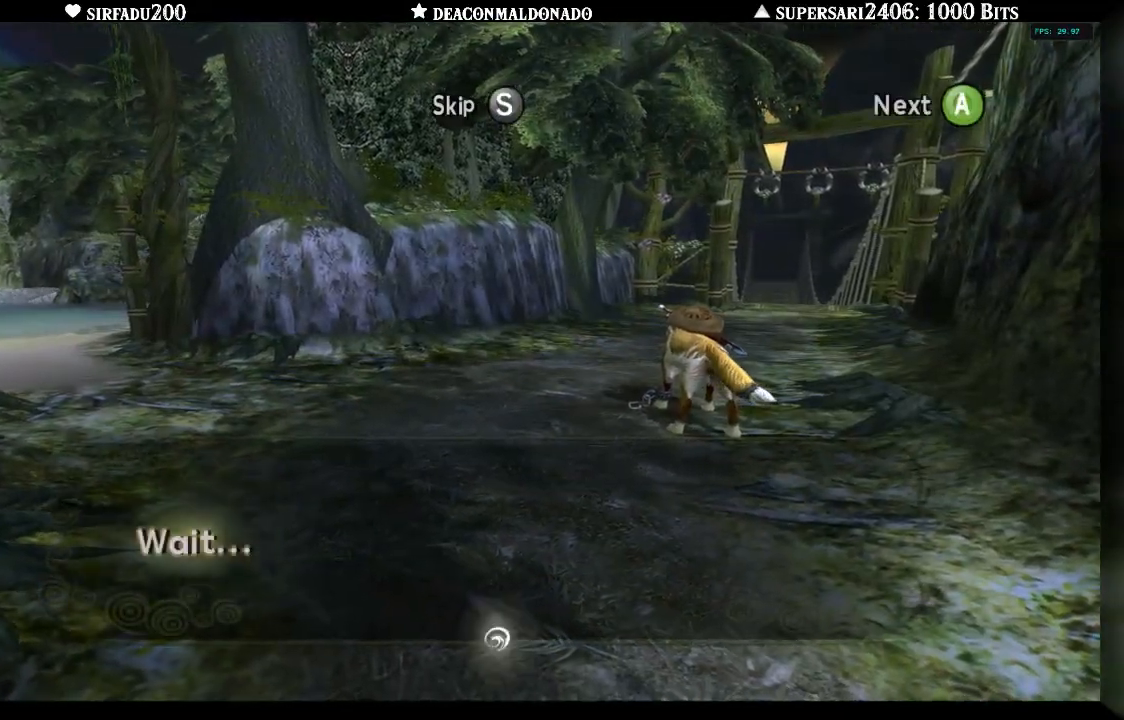
{"buttons": [], "left_stick": "center", "right_stick": "center", "events": [[67, "A", "down"], [150, "A", "up"], [233, "A", "down"], [300, "A", "up"]]}
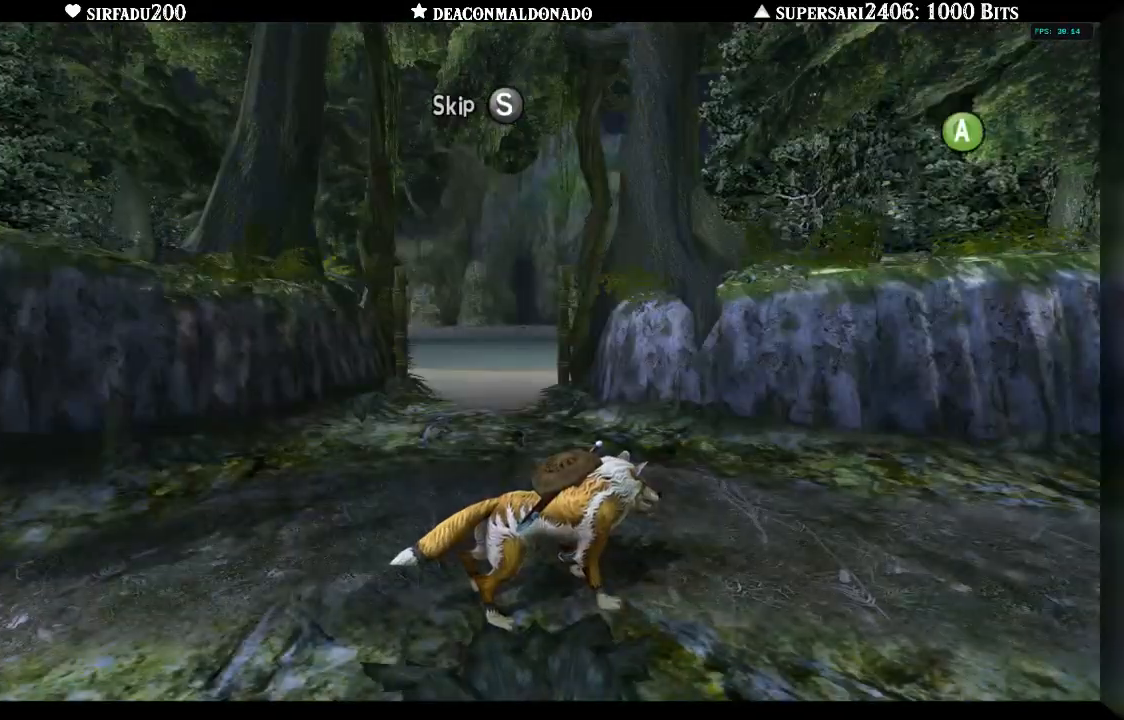
{"buttons": [], "left_stick": "center", "right_stick": "center", "events": []}
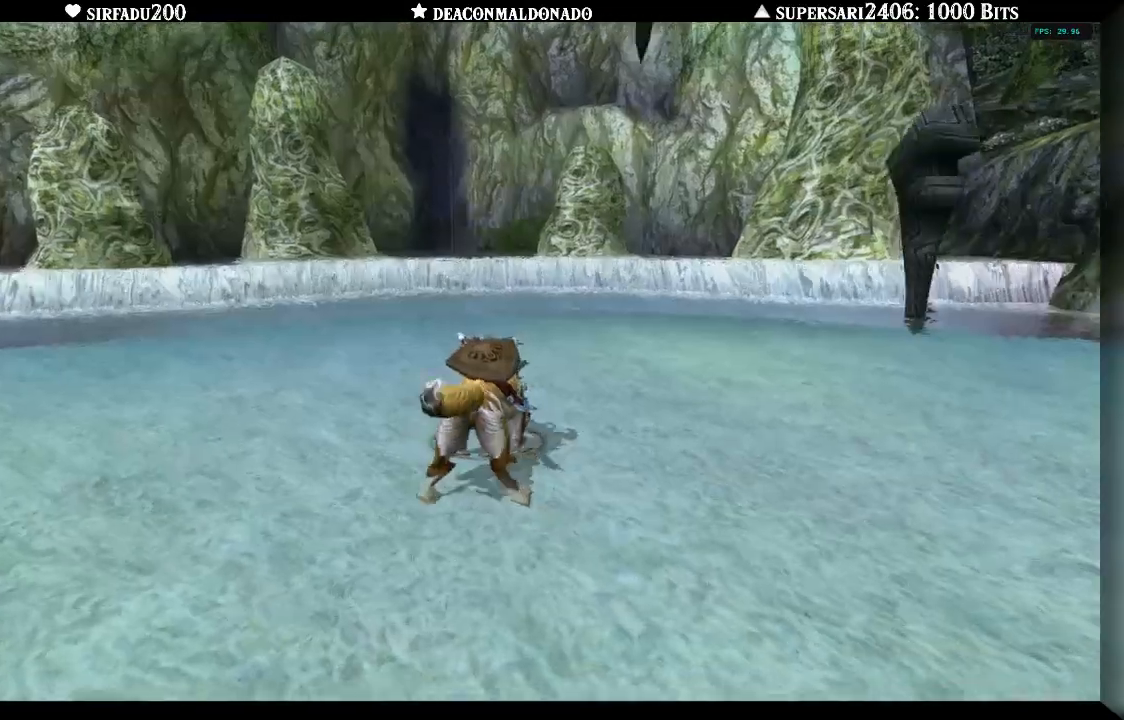
{"buttons": [], "left_stick": "center", "right_stick": "center", "events": []}
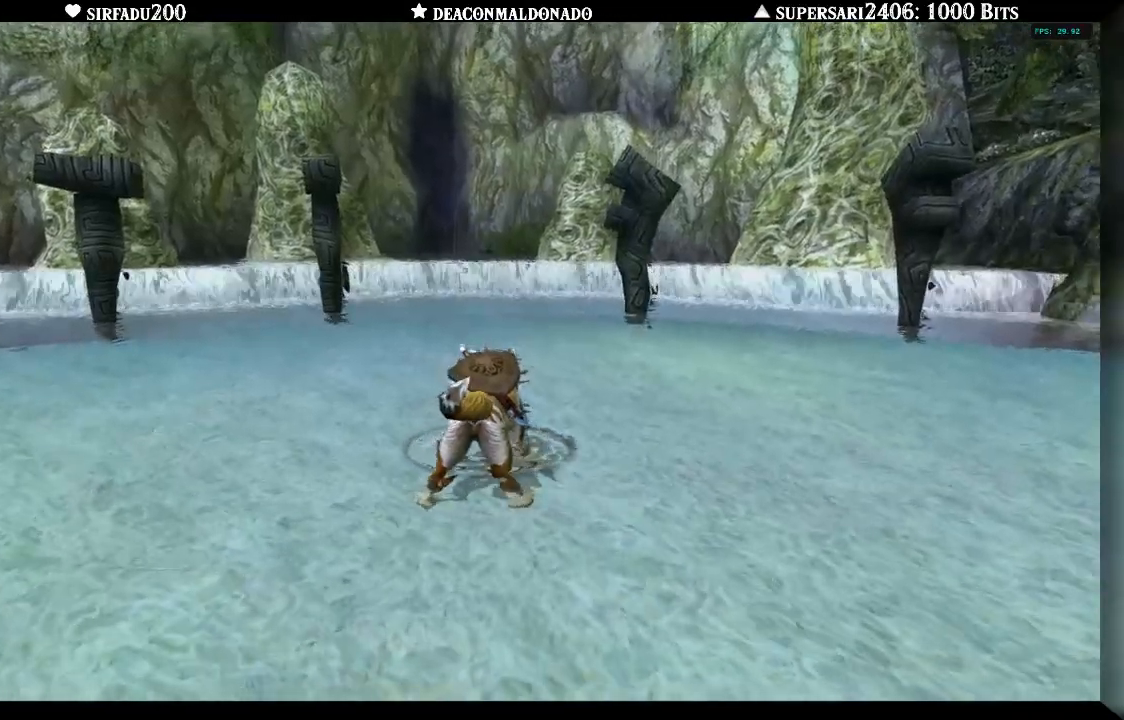
{"buttons": ["A"], "left_stick": "center", "right_stick": "center", "events": [[467, "A", "down"]]}
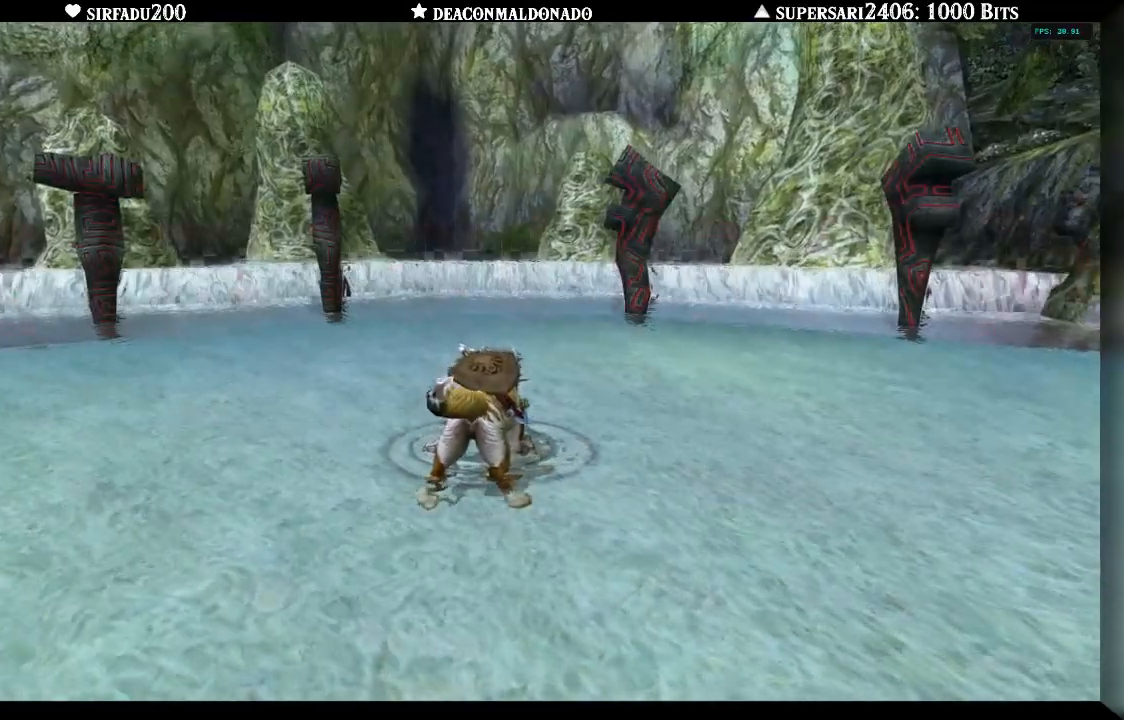
{"buttons": [], "left_stick": "center", "right_stick": "center", "events": [[17, "A", "up"], [117, "A", "down"], [167, "A", "up"], [250, "A", "down"], [317, "A", "up"], [433, "A", "down"], [467, "A", "up"]]}
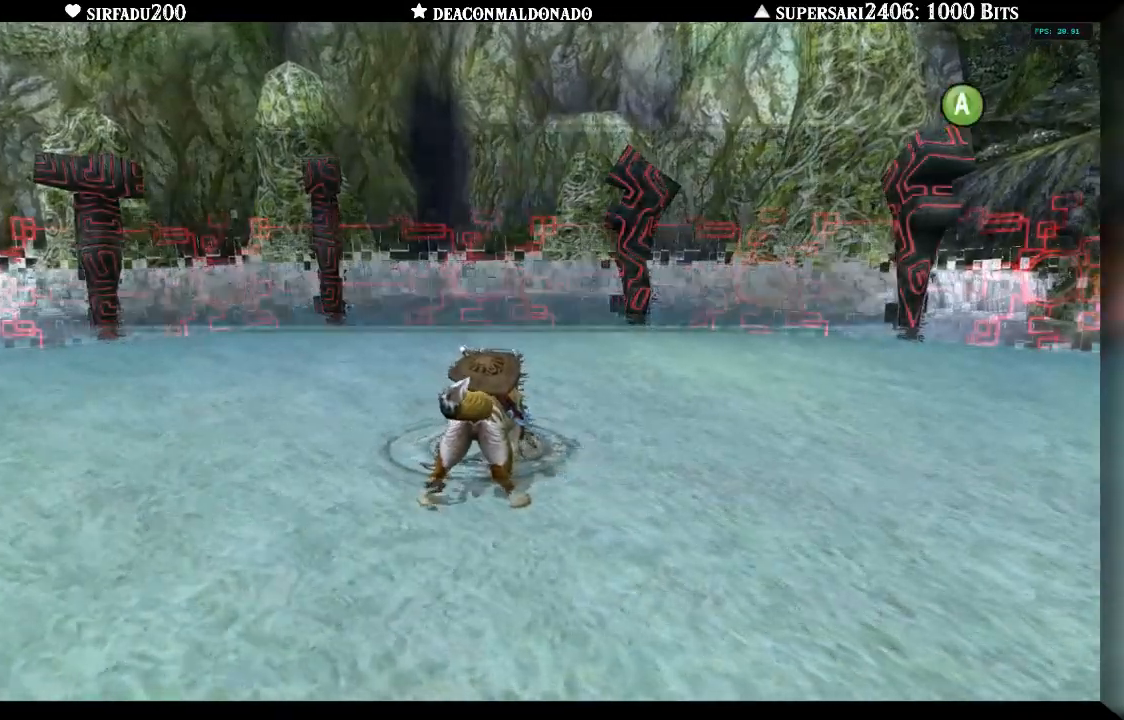
{"buttons": [], "left_stick": "center", "right_stick": "center", "events": [[100, "A", "down"], [200, "A", "up"], [383, "A", "down"], [467, "A", "up"]]}
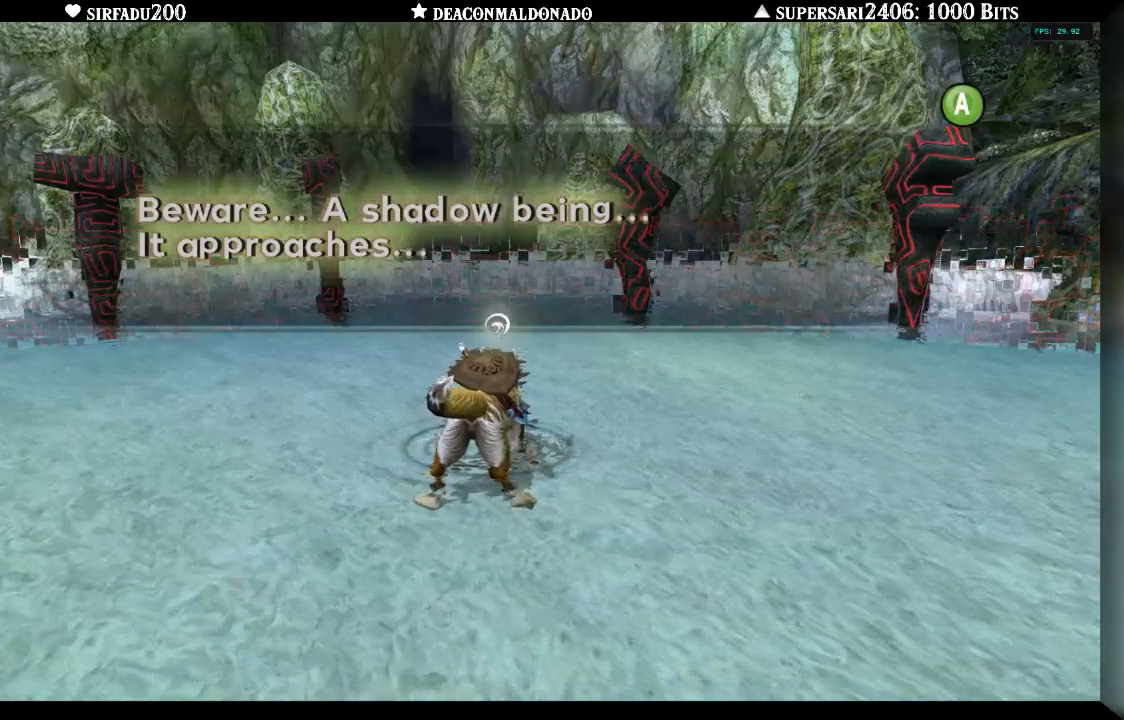
{"buttons": [], "left_stick": "center", "right_stick": "center", "events": [[167, "A", "down"], [233, "A", "up"], [450, "A", "down"], [500, "A", "up"]]}